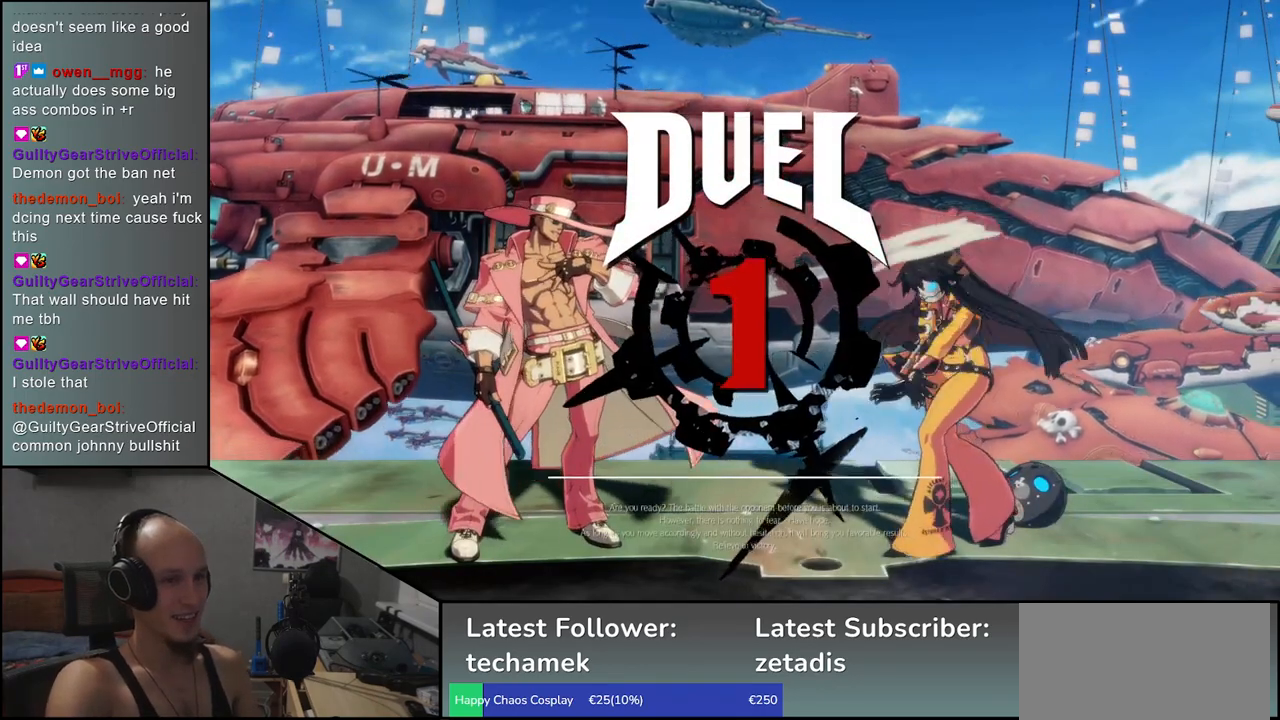
Gameplay with a controller (arcade stick); each line is a JSON object with the inputs held at the frame after it. "events" lists button and stick changes between this image and that frame as [ms after this image, input, new state], when the widget could be followed in between. Not read: L3 R3 other_buttons.
{"buttons": ["L1"], "left_stick": "center", "events": [[450, "L1", "down"]]}
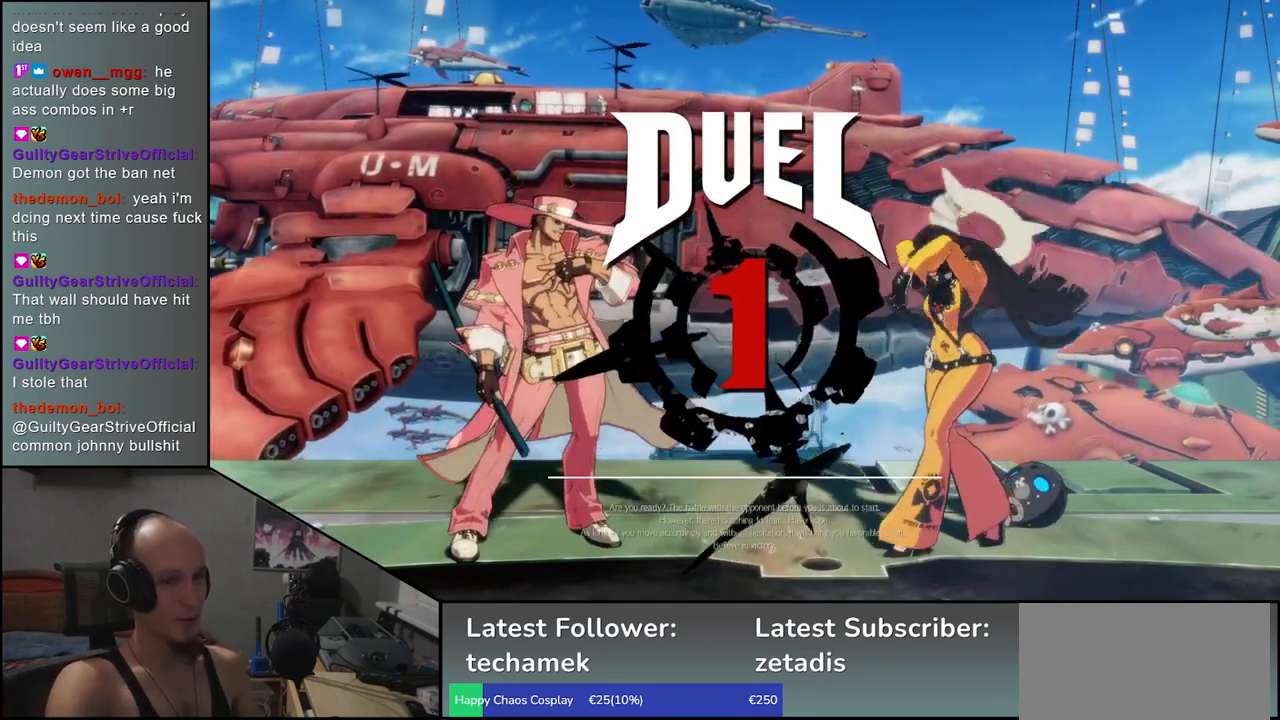
{"buttons": [], "left_stick": "center", "events": [[33, "L1", "up"]]}
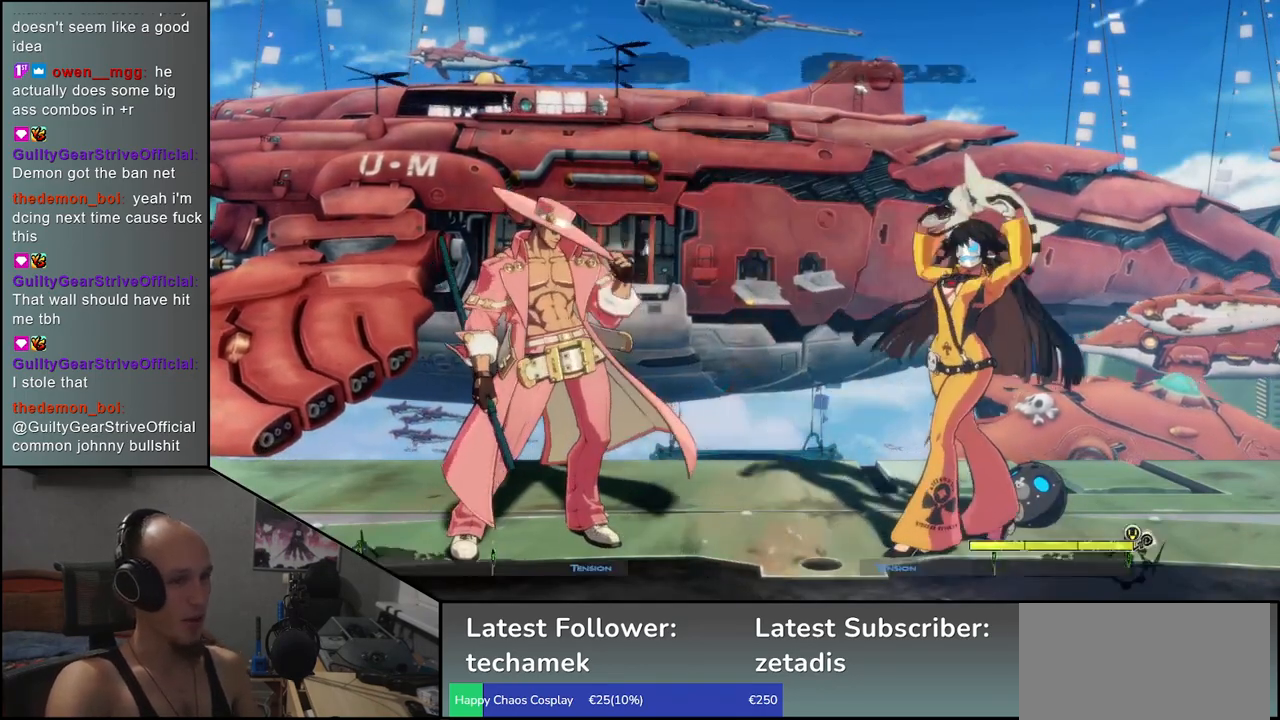
{"buttons": [], "left_stick": "center", "events": []}
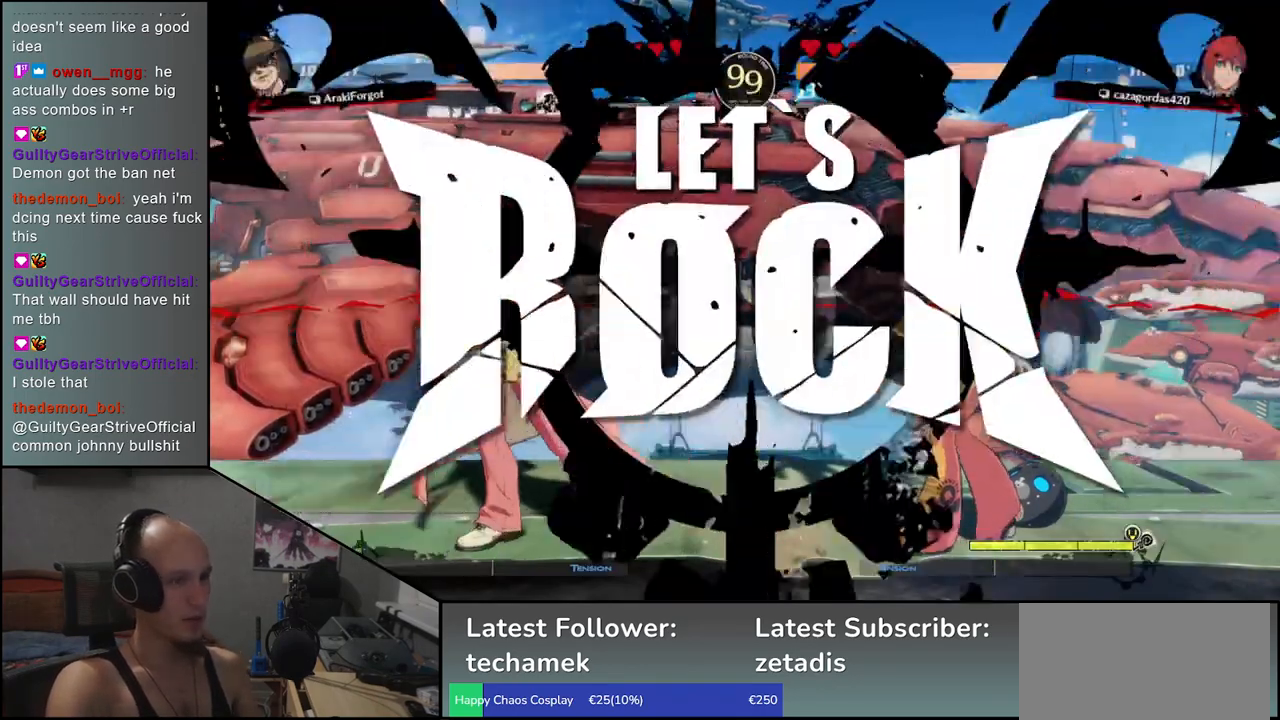
{"buttons": [], "left_stick": "center", "events": []}
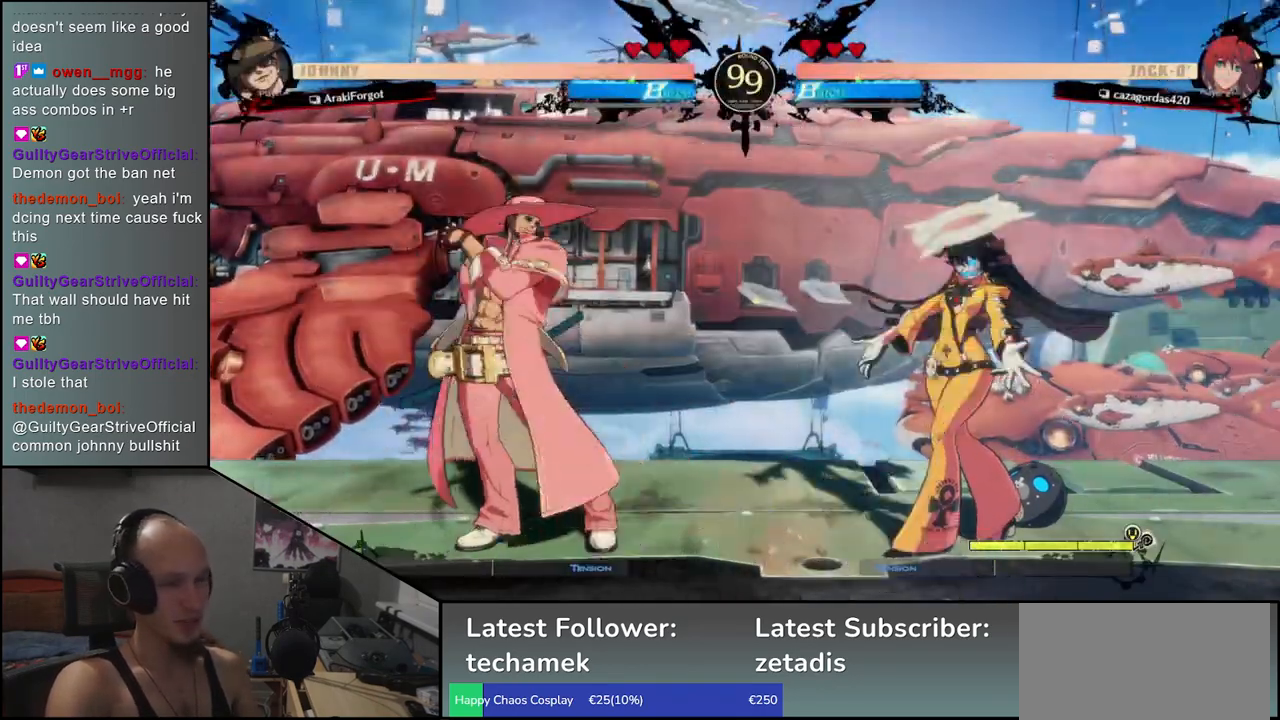
{"buttons": [], "left_stick": "center", "events": []}
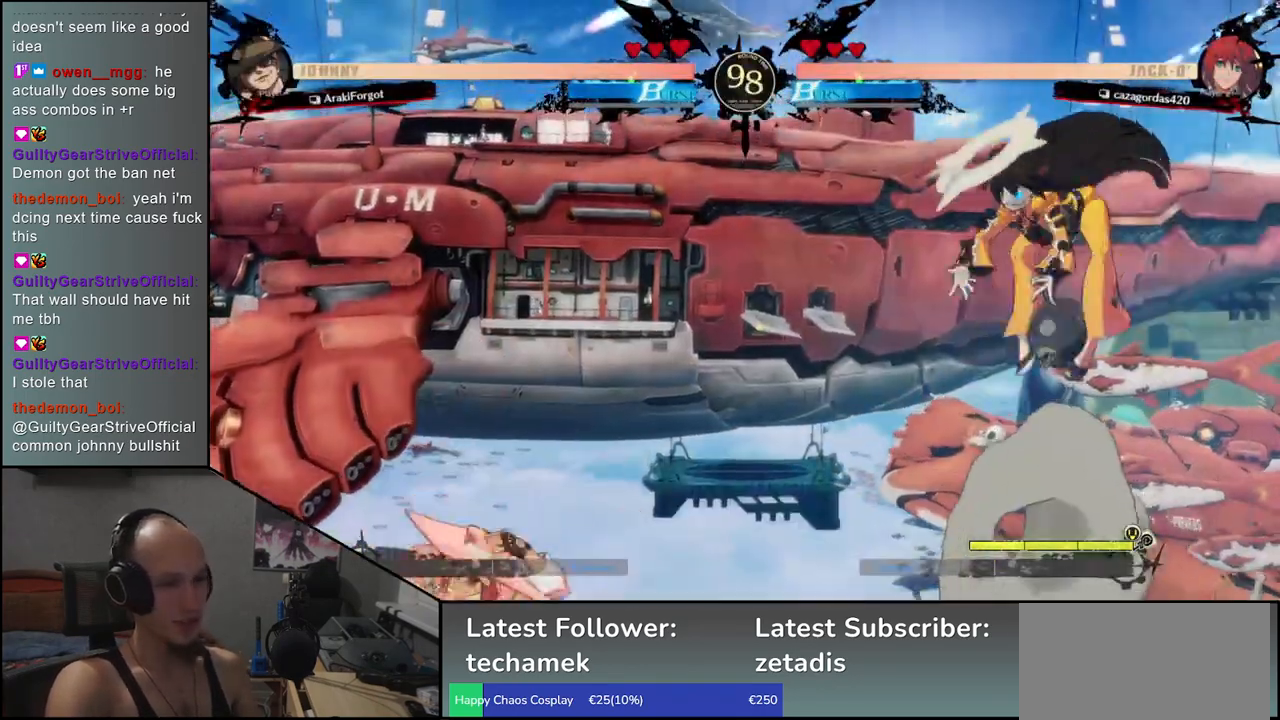
{"buttons": [], "left_stick": "center", "events": []}
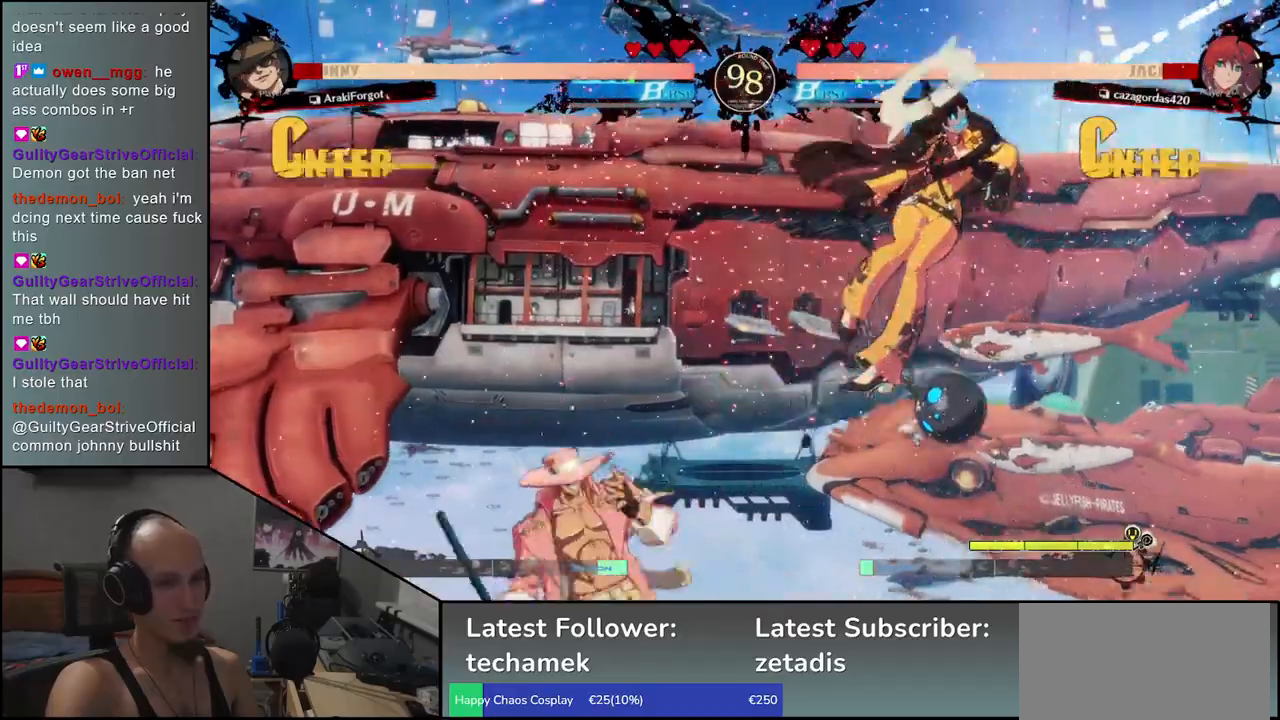
{"buttons": [], "left_stick": "center", "events": []}